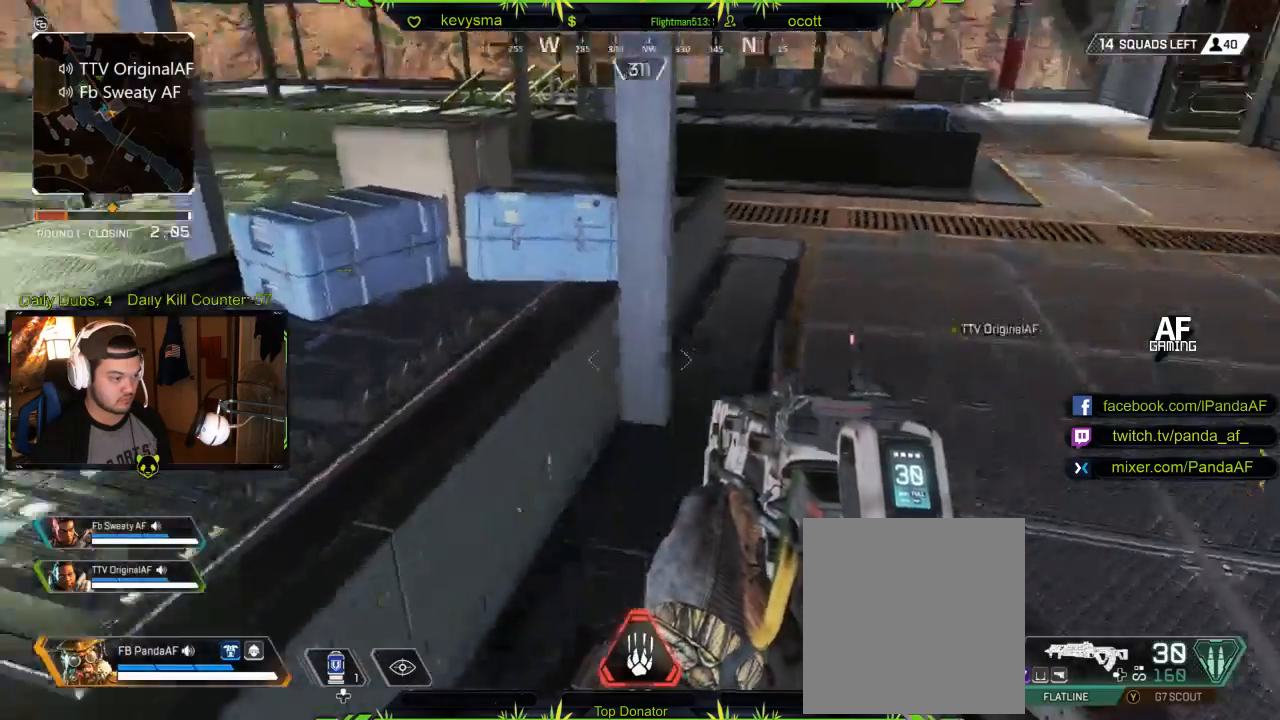
Gameplay with a controller (Xbox layout); each line is a JSON object with the inputs held at the frame after it. "events" lists button and stick changes between this image and that frame as [ms after this image, input, new state], when the widget could be followed in between.
{"buttons": [], "left_stick": "up", "right_stick": "center", "events": [[100, "right_stick", "right"], [133, "L3", "down"], [250, "right_stick", "center"], [300, "L3", "up"]]}
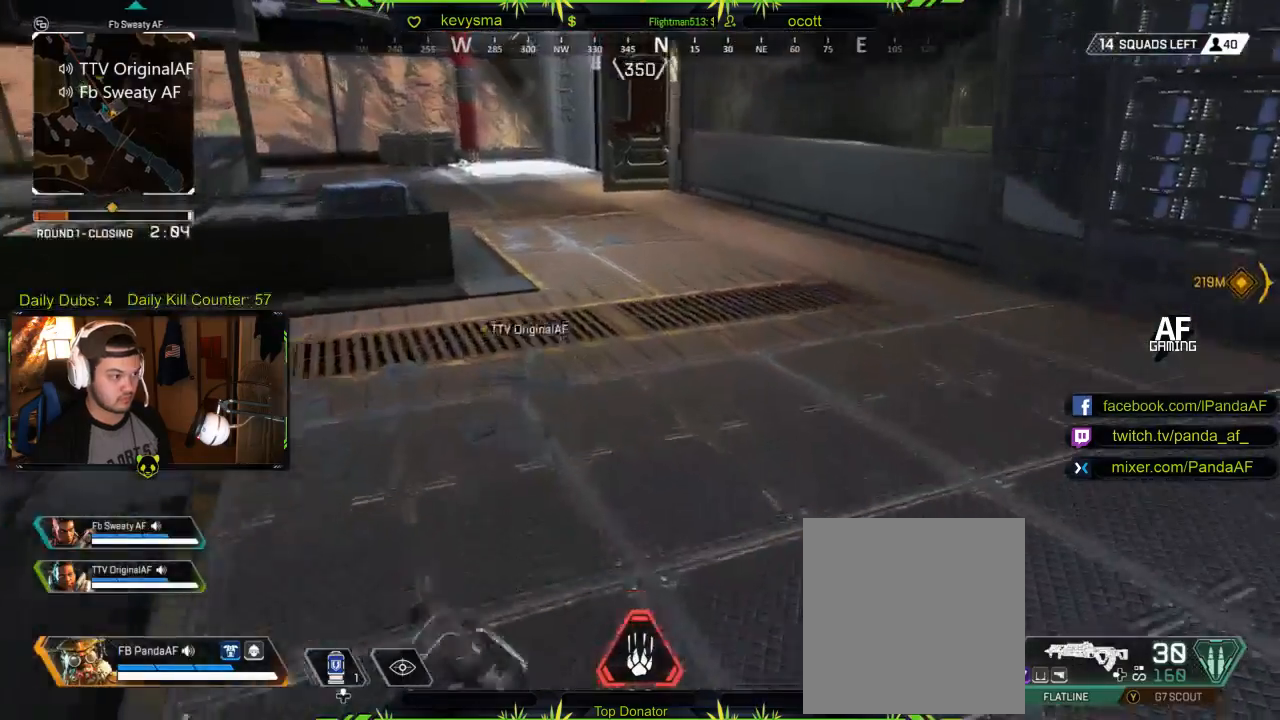
{"buttons": [], "left_stick": "up", "right_stick": "center", "events": [[133, "right_stick", "right"], [217, "right_stick", "center"], [283, "right_stick", "left"], [400, "right_stick", "center"]]}
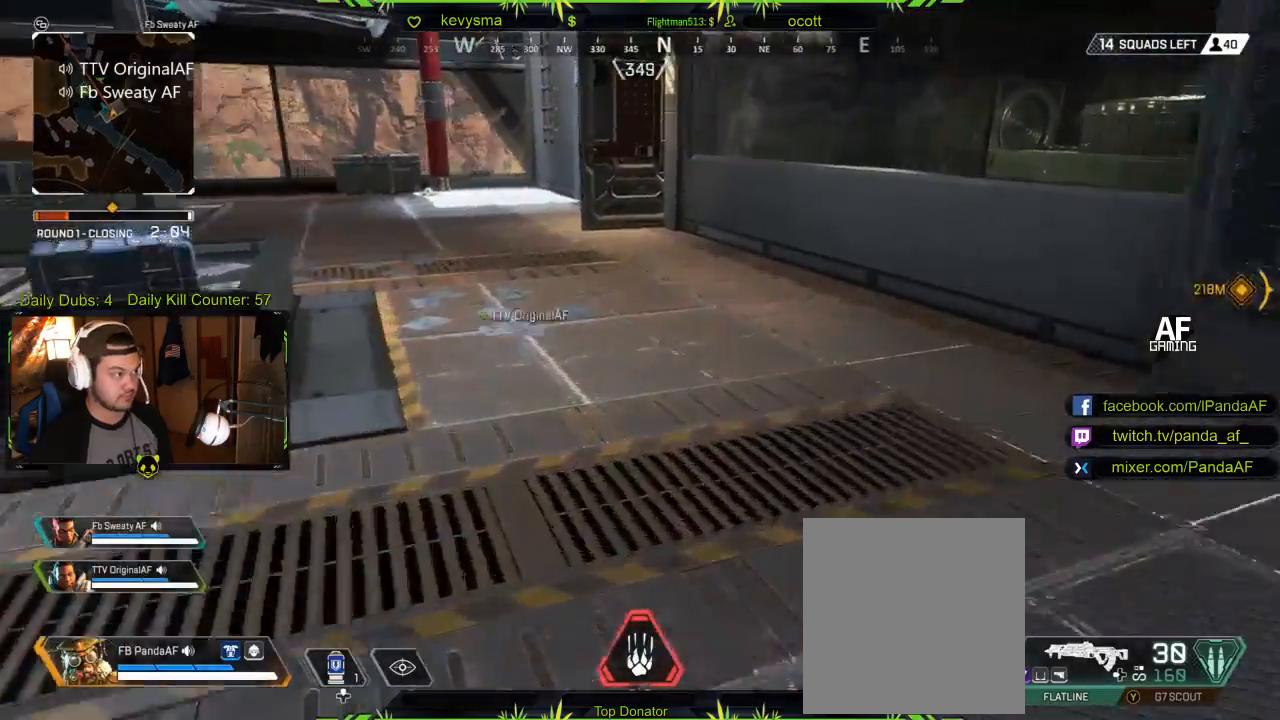
{"buttons": [], "left_stick": "up-right", "right_stick": "center", "events": [[33, "right_stick", "left"], [217, "right_stick", "center"], [400, "left_stick", "up-right"]]}
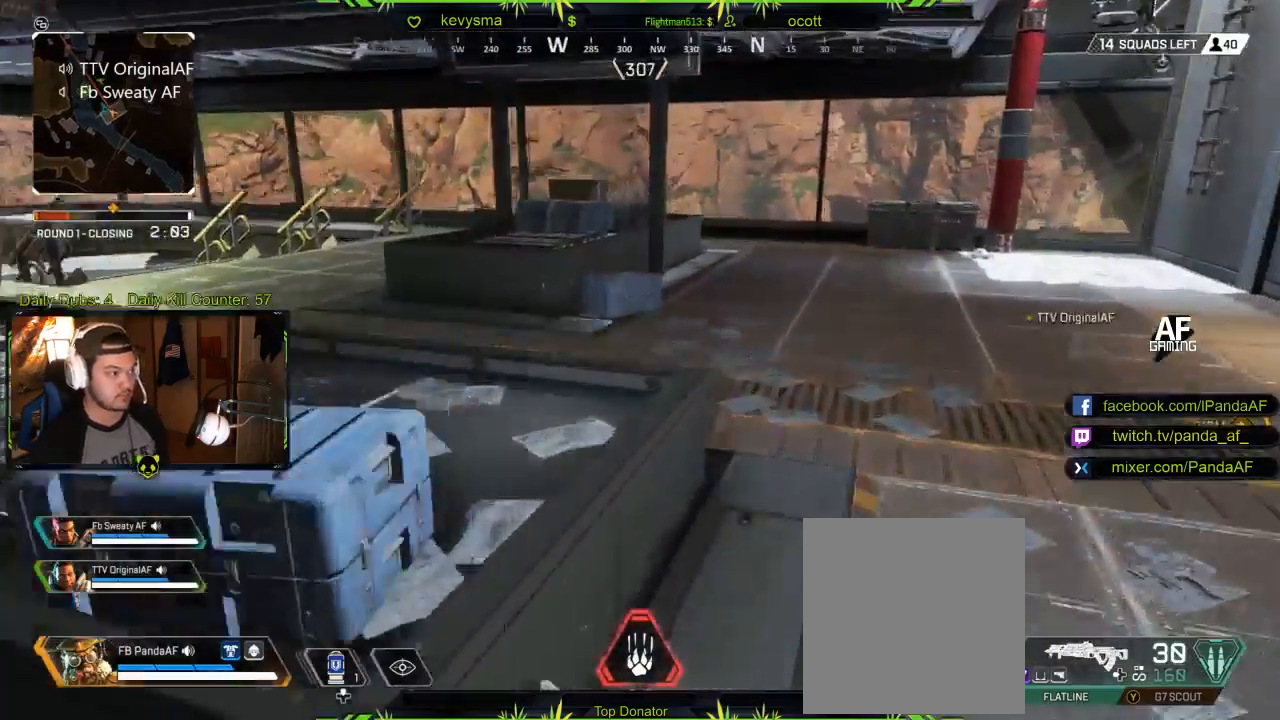
{"buttons": [], "left_stick": "up", "right_stick": "center", "events": [[167, "right_stick", "right"], [367, "left_stick", "up"], [367, "right_stick", "center"]]}
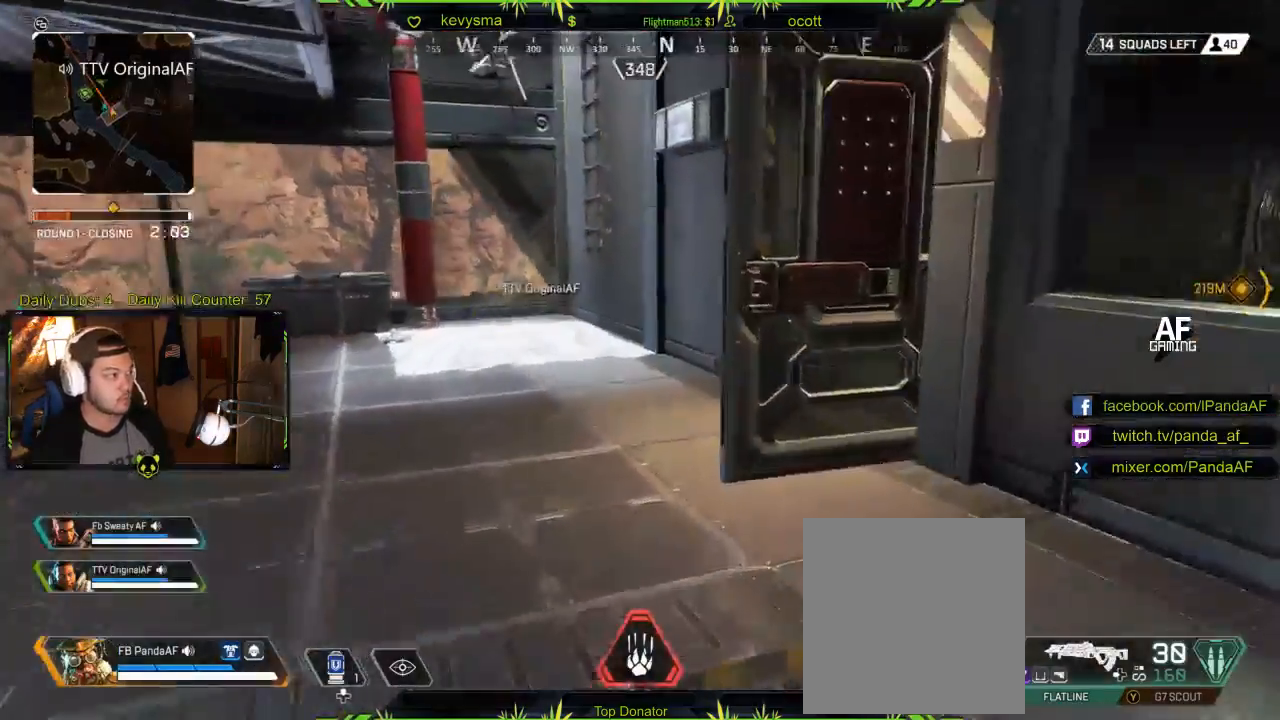
{"buttons": [], "left_stick": "up", "right_stick": "right", "events": [[183, "right_stick", "right"], [367, "right_stick", "center"], [467, "right_stick", "right"]]}
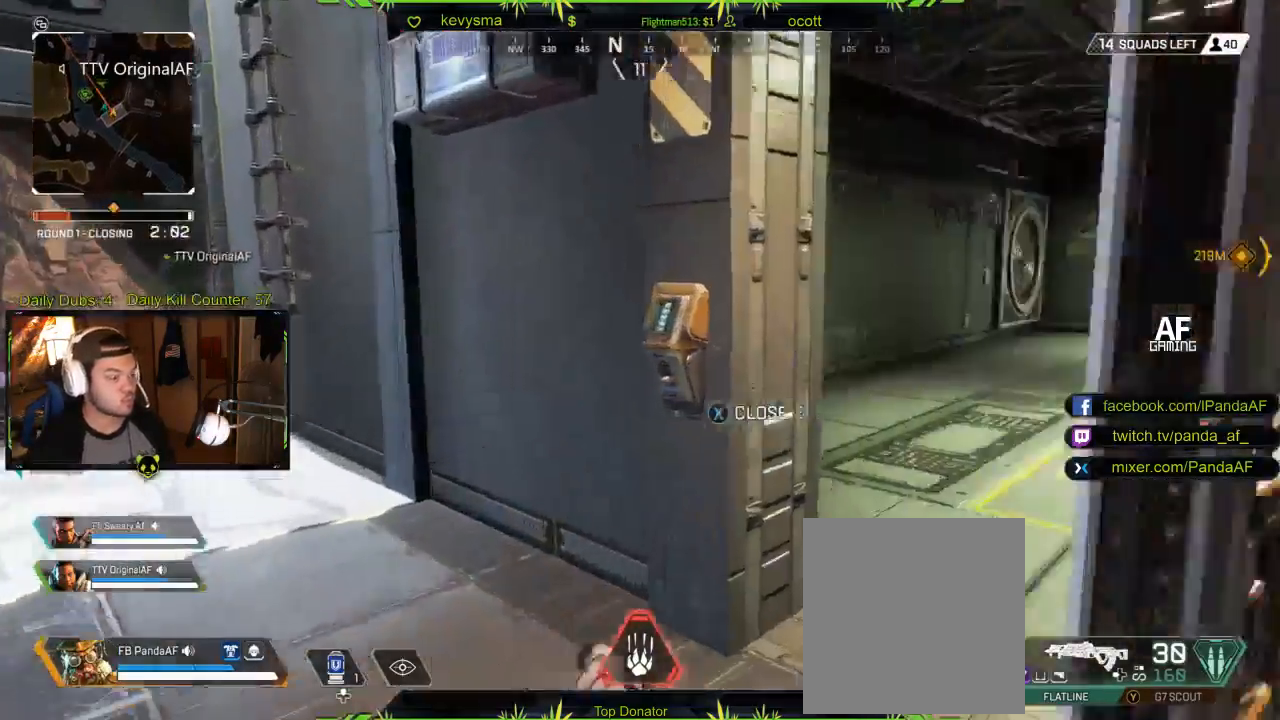
{"buttons": [], "left_stick": "up", "right_stick": "left", "events": [[217, "right_stick", "center"], [450, "right_stick", "left"]]}
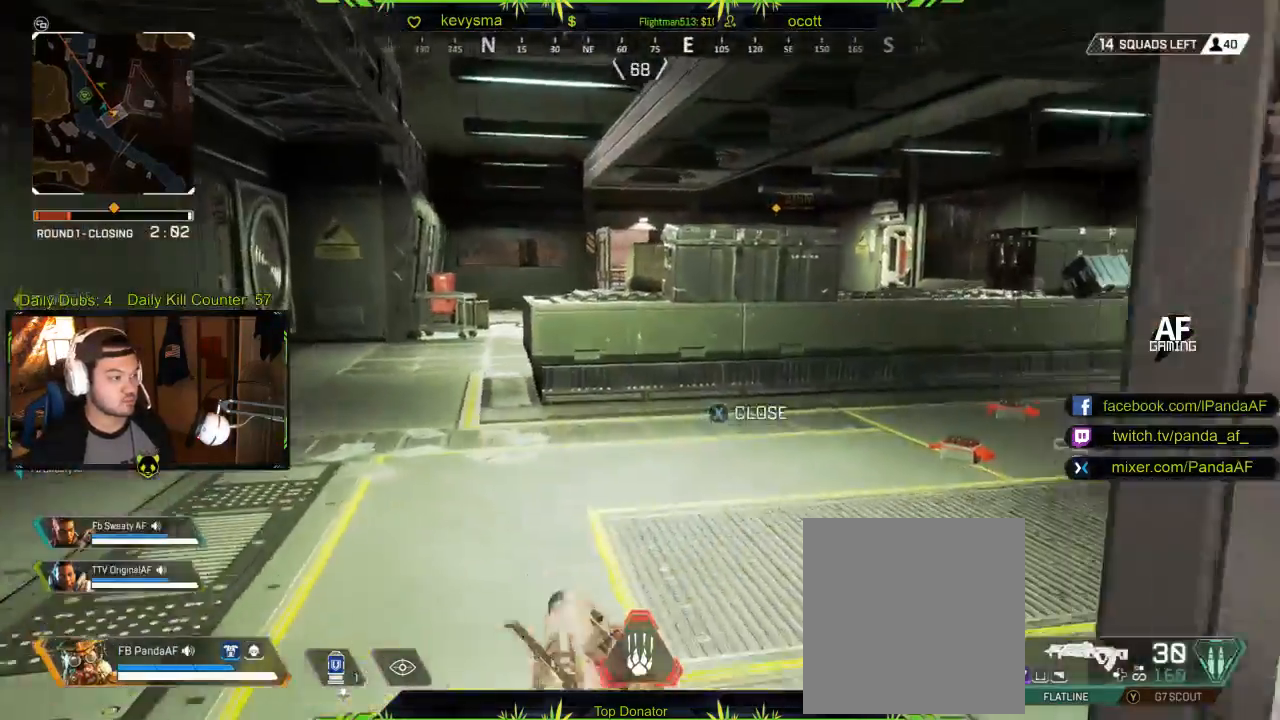
{"buttons": [], "left_stick": "up", "right_stick": "center", "events": [[133, "right_stick", "center"]]}
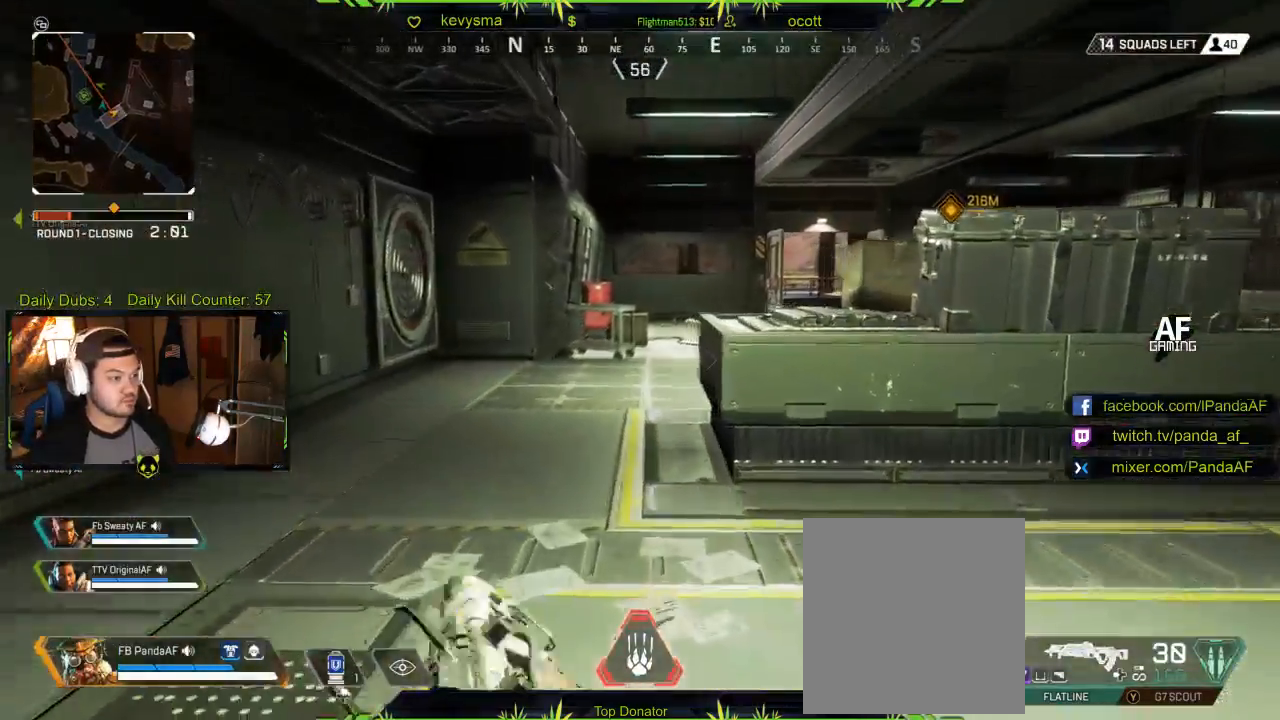
{"buttons": [], "left_stick": "up", "right_stick": "center", "events": []}
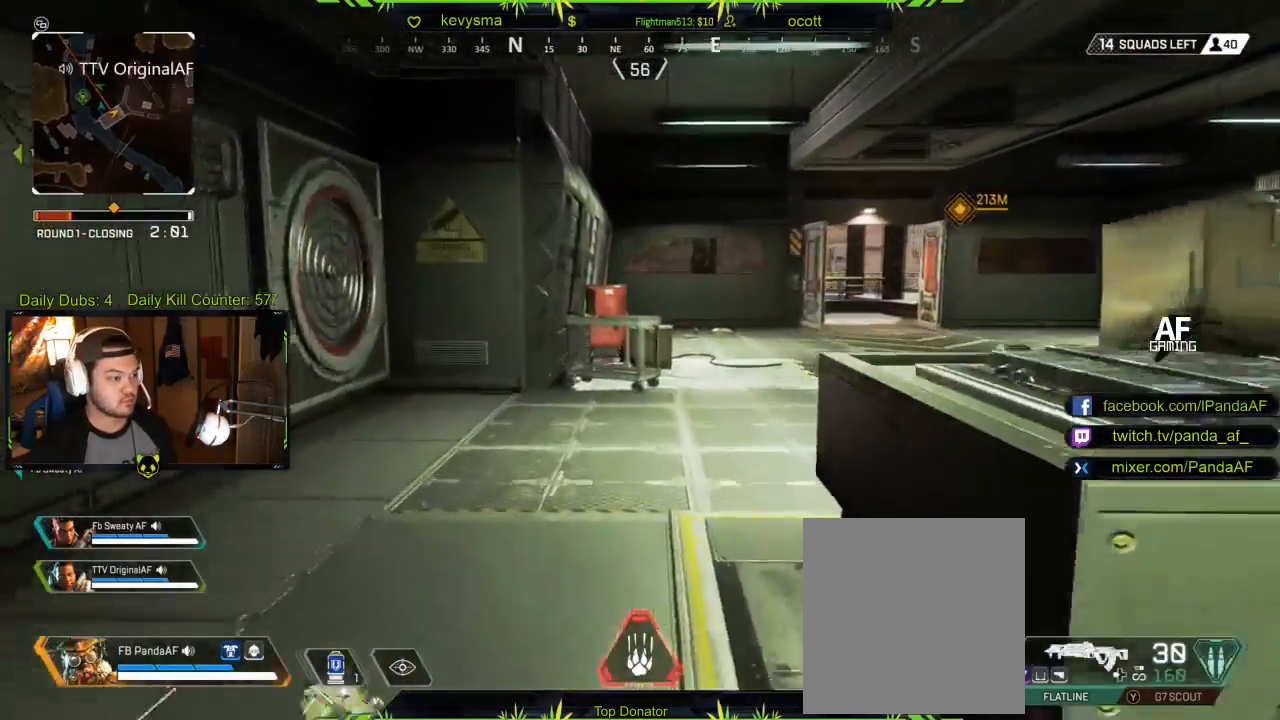
{"buttons": [], "left_stick": "up", "right_stick": "center", "events": [[33, "right_stick", "right"], [200, "right_stick", "center"]]}
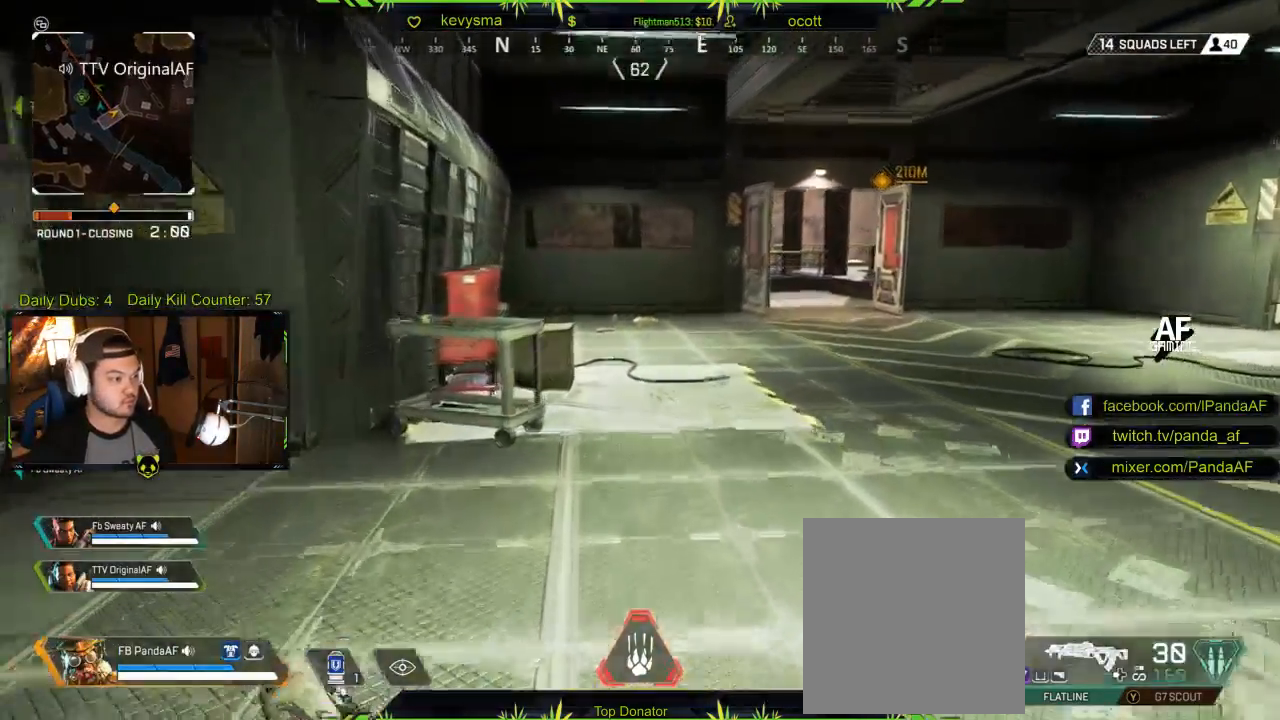
{"buttons": [], "left_stick": "up", "right_stick": "center", "events": []}
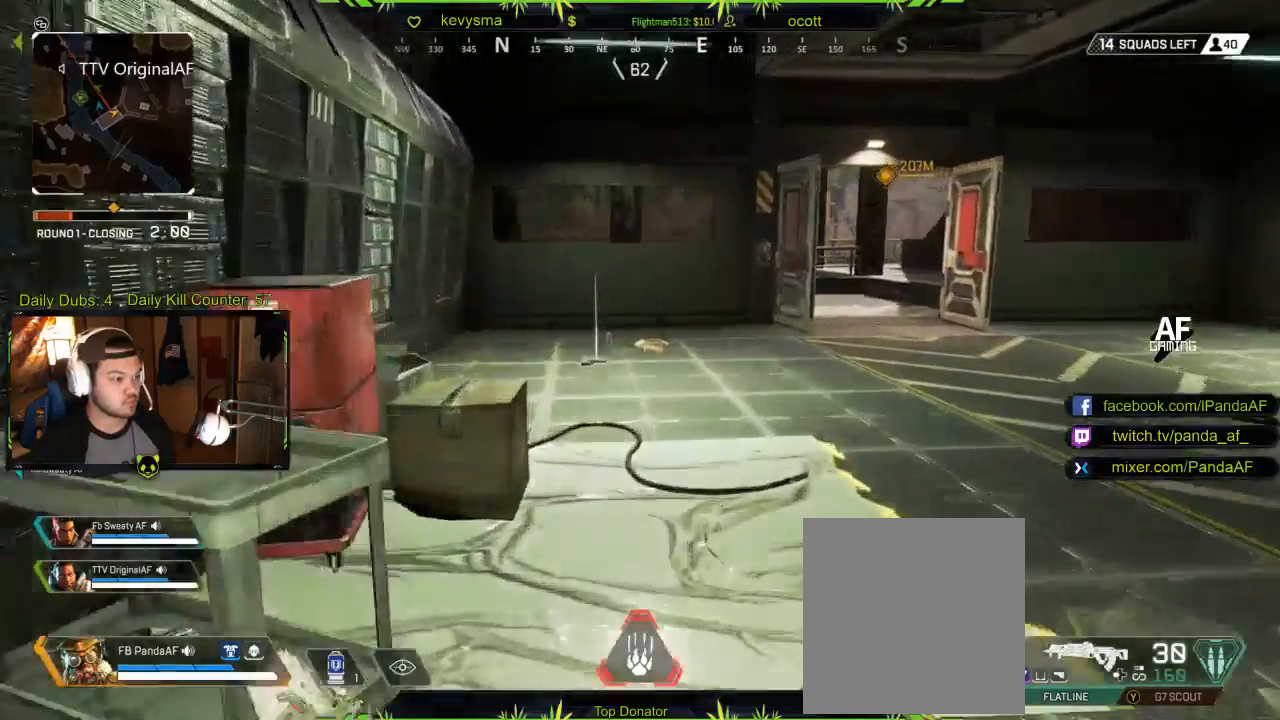
{"buttons": [], "left_stick": "up", "right_stick": "center", "events": [[50, "Y", "down"], [150, "Y", "up"]]}
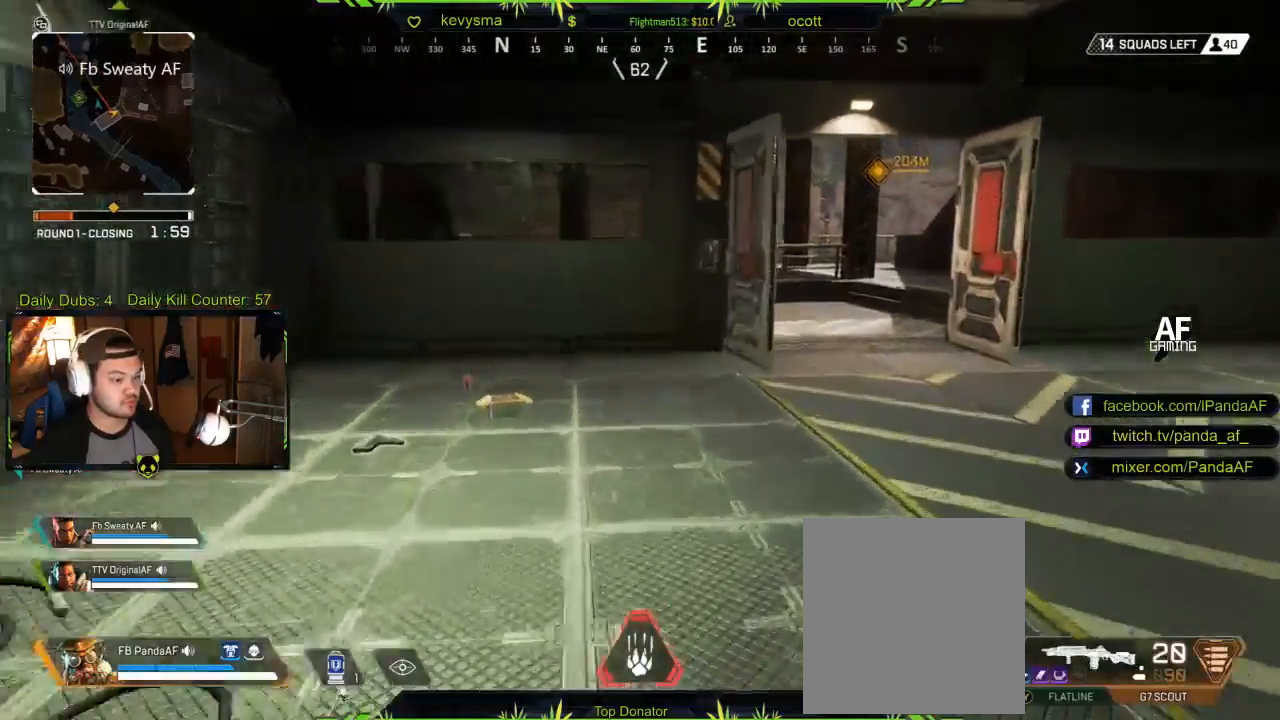
{"buttons": [], "left_stick": "up", "right_stick": "center", "events": []}
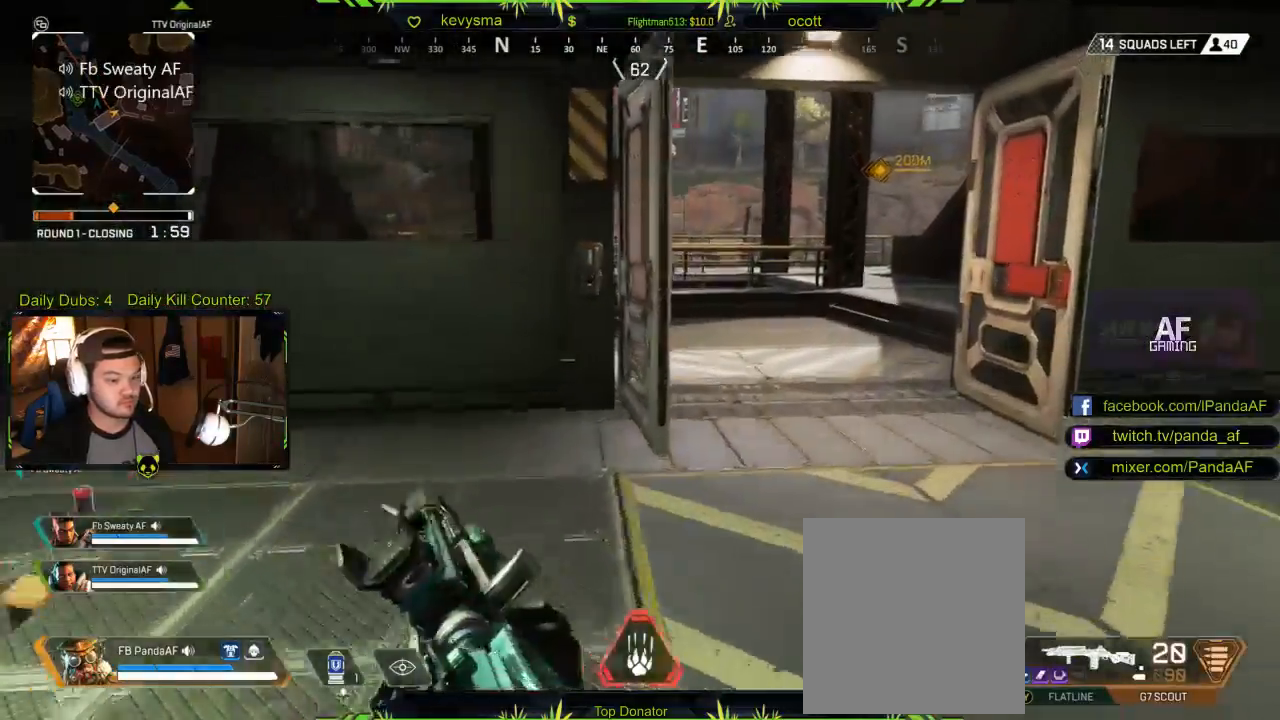
{"buttons": [], "left_stick": "up", "right_stick": "left", "events": [[383, "right_stick", "left"]]}
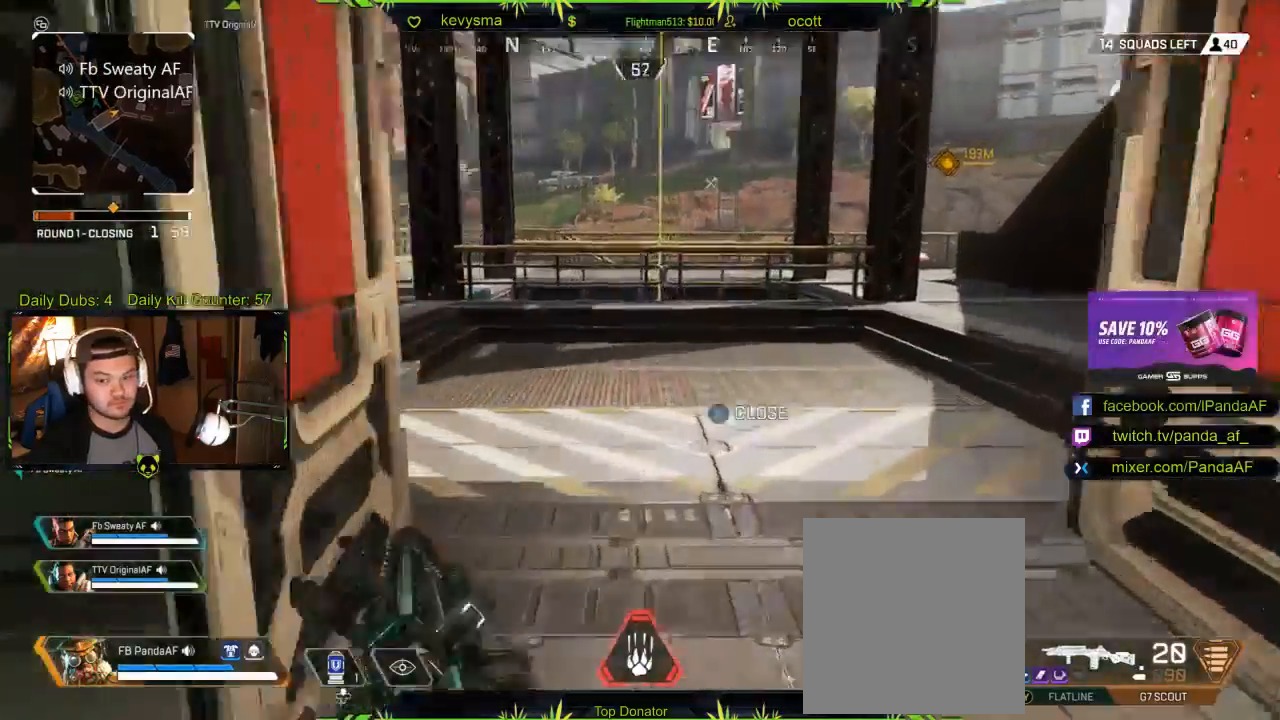
{"buttons": [], "left_stick": "up", "right_stick": "right", "events": [[50, "right_stick", "center"], [400, "right_stick", "right"]]}
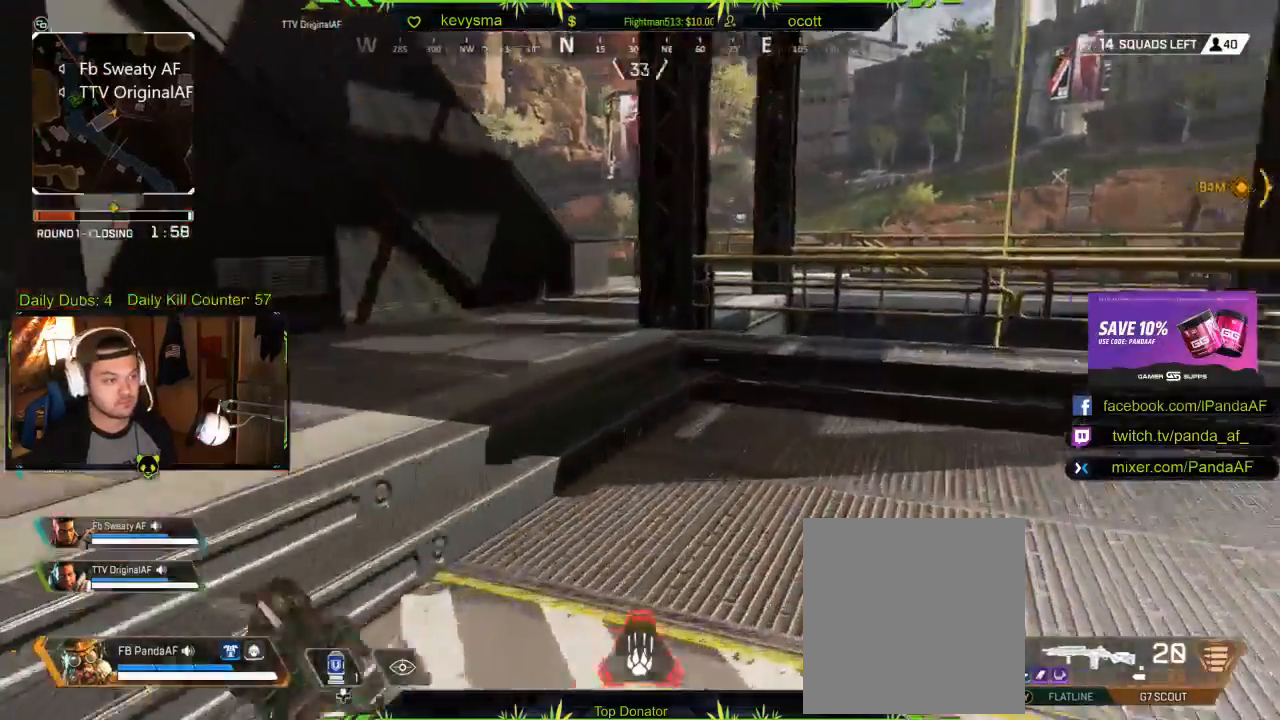
{"buttons": [], "left_stick": "up", "right_stick": "center", "events": [[83, "right_stick", "center"], [283, "right_stick", "left"], [483, "right_stick", "center"]]}
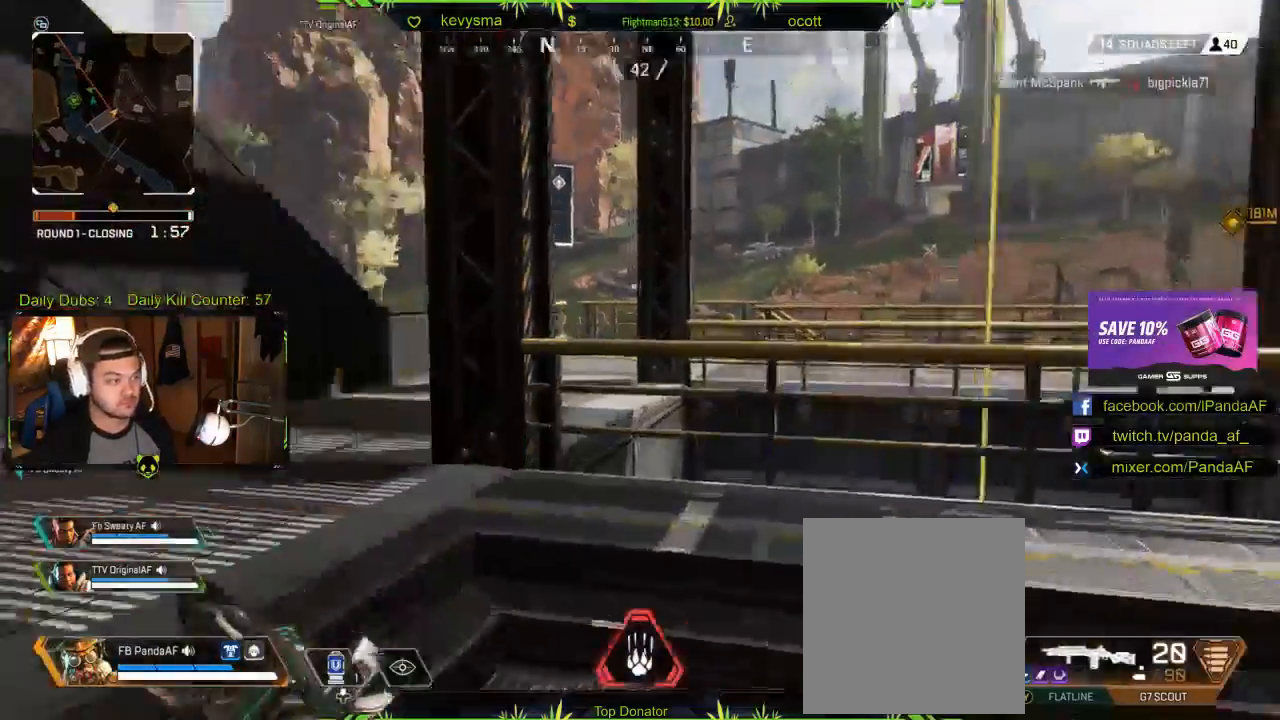
{"buttons": ["L2"], "left_stick": "up", "right_stick": "center", "events": [[100, "L2", "down"]]}
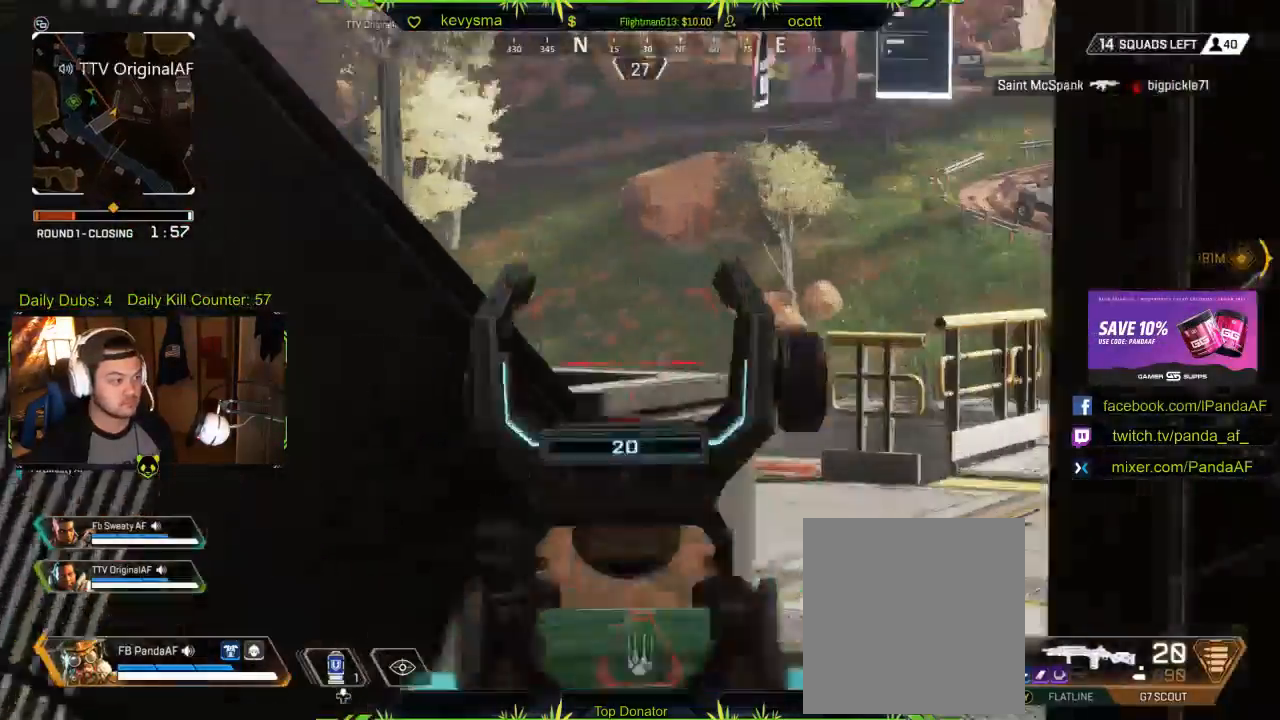
{"buttons": [], "left_stick": "up", "right_stick": "center", "events": [[100, "L2", "up"], [167, "L3", "down"], [350, "L3", "up"]]}
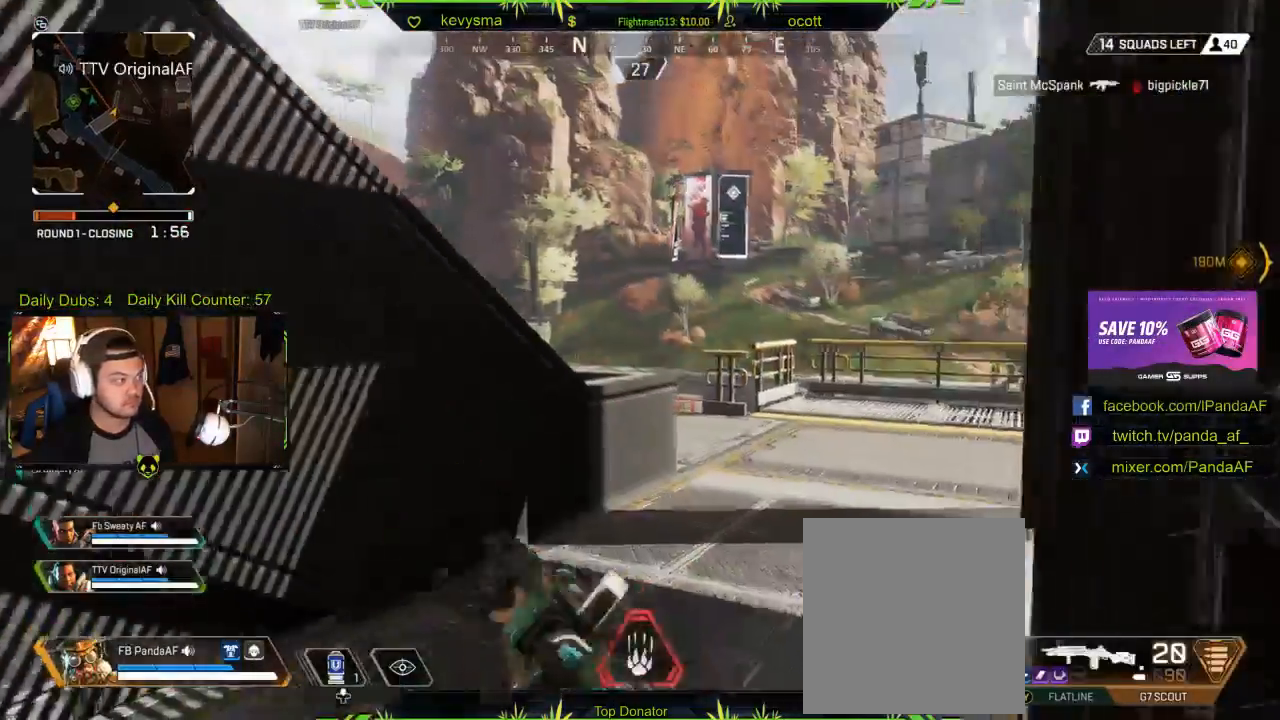
{"buttons": [], "left_stick": "up", "right_stick": "center", "events": [[217, "right_stick", "right"], [333, "right_stick", "center"]]}
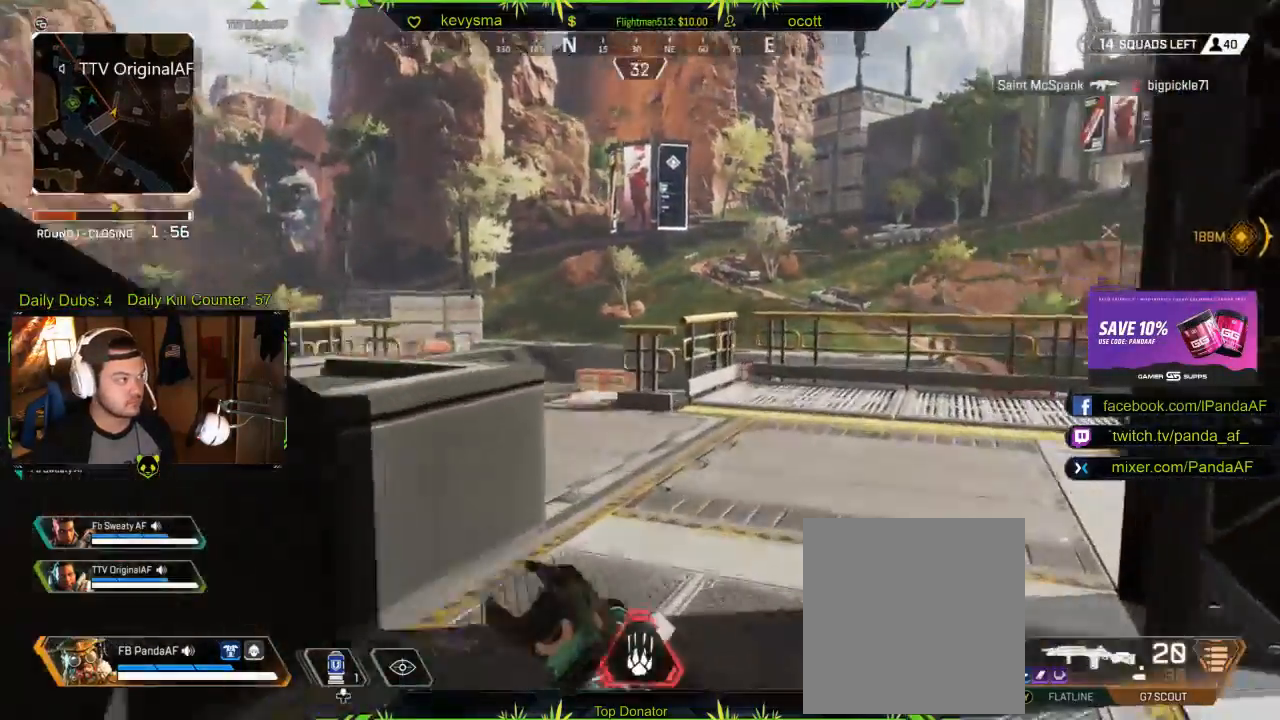
{"buttons": [], "left_stick": "up-right", "right_stick": "left", "events": [[17, "left_stick", "up-right"], [17, "right_stick", "left"], [267, "right_stick", "center"], [450, "right_stick", "left"]]}
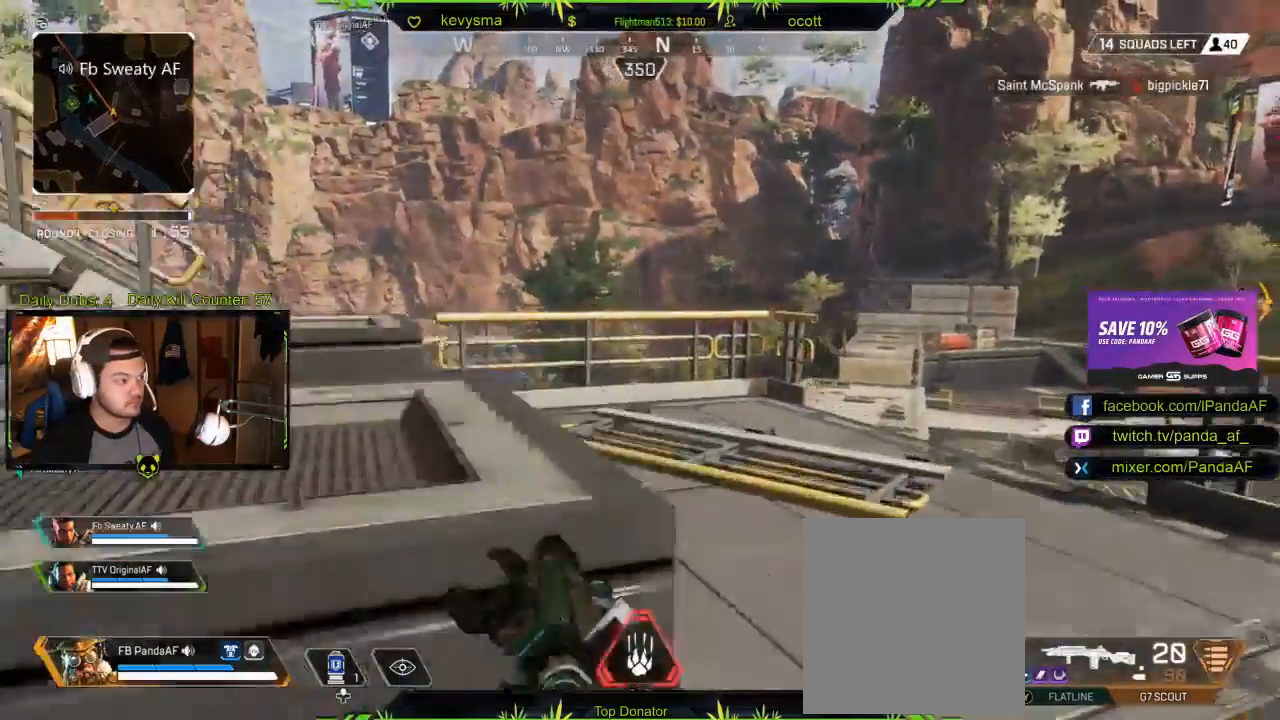
{"buttons": [], "left_stick": "up-right", "right_stick": "up-left", "events": [[283, "right_stick", "center"], [483, "right_stick", "up-left"]]}
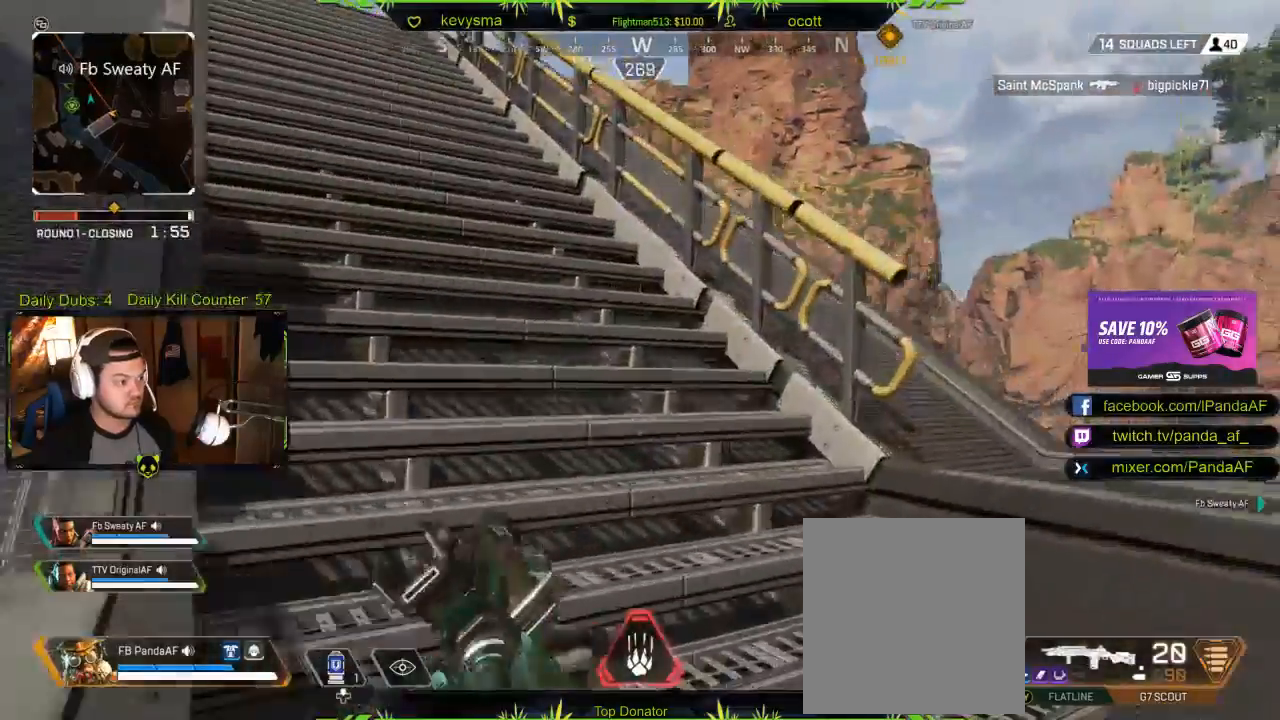
{"buttons": [], "left_stick": "up", "right_stick": "center", "events": [[150, "left_stick", "up"], [217, "right_stick", "center"], [267, "right_stick", "left"], [433, "right_stick", "center"]]}
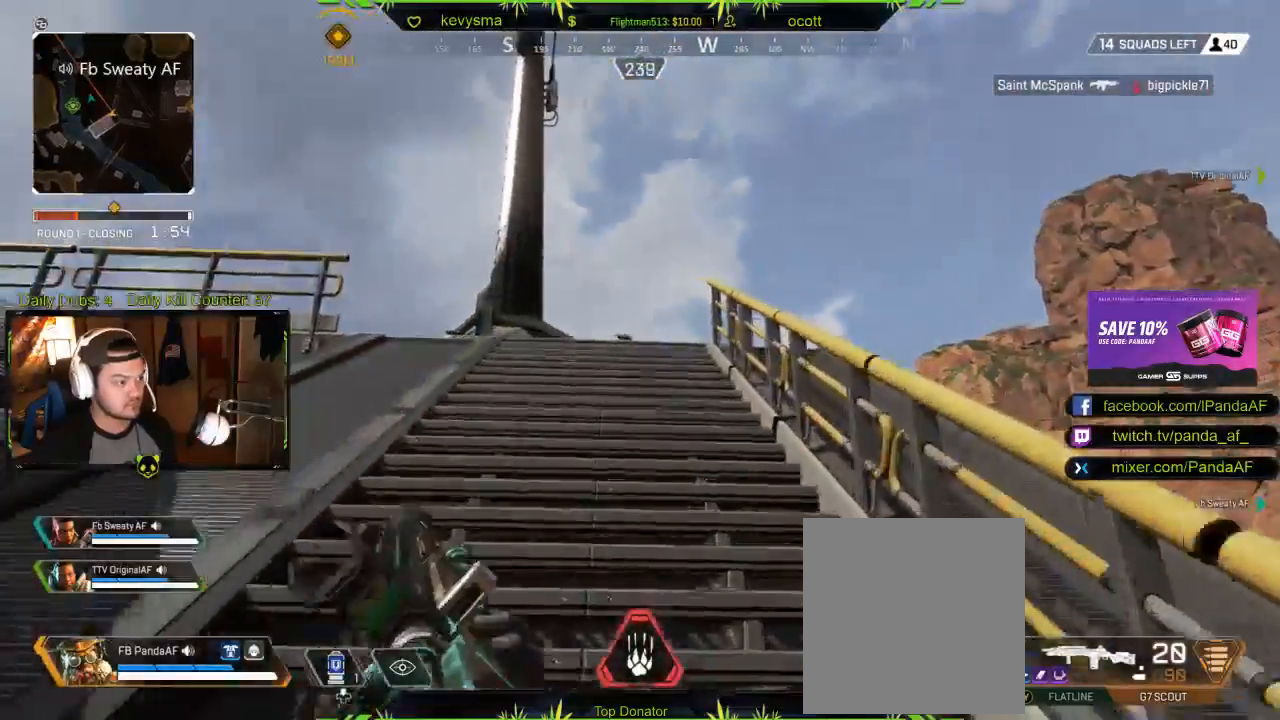
{"buttons": [], "left_stick": "up", "right_stick": "down-left", "events": [[117, "right_stick", "down-left"]]}
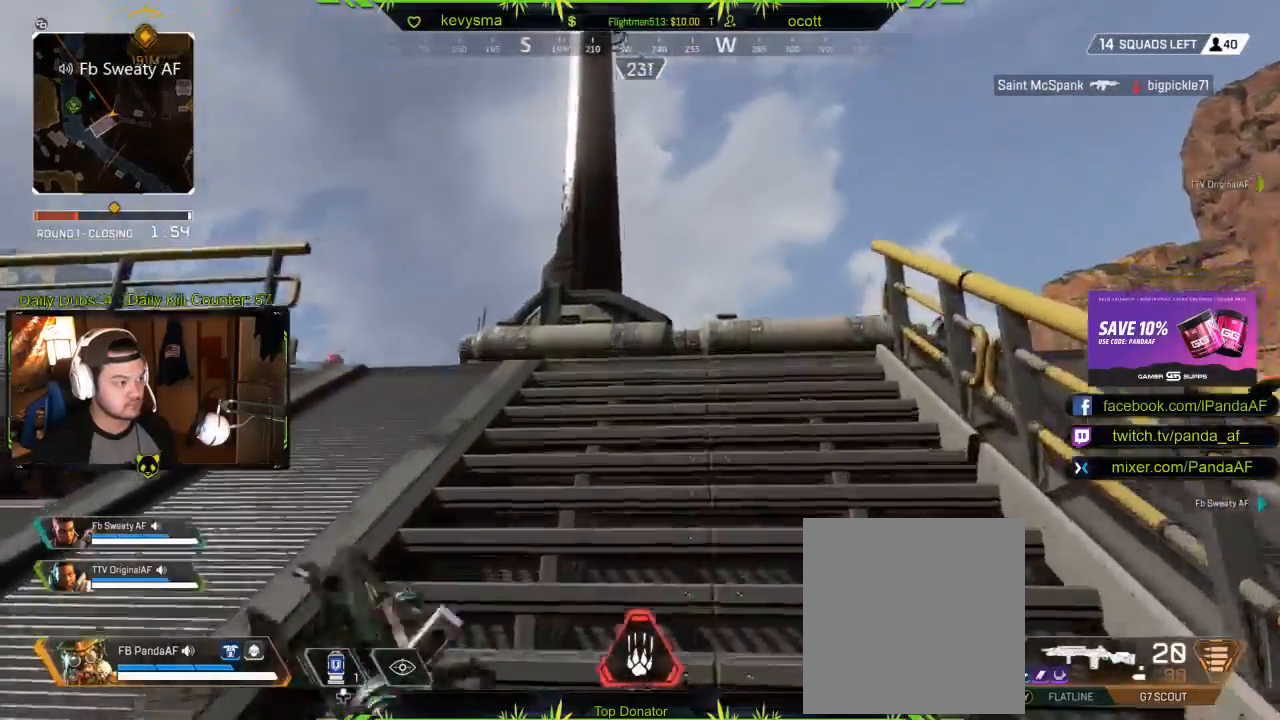
{"buttons": [], "left_stick": "up", "right_stick": "center", "events": [[483, "right_stick", "center"]]}
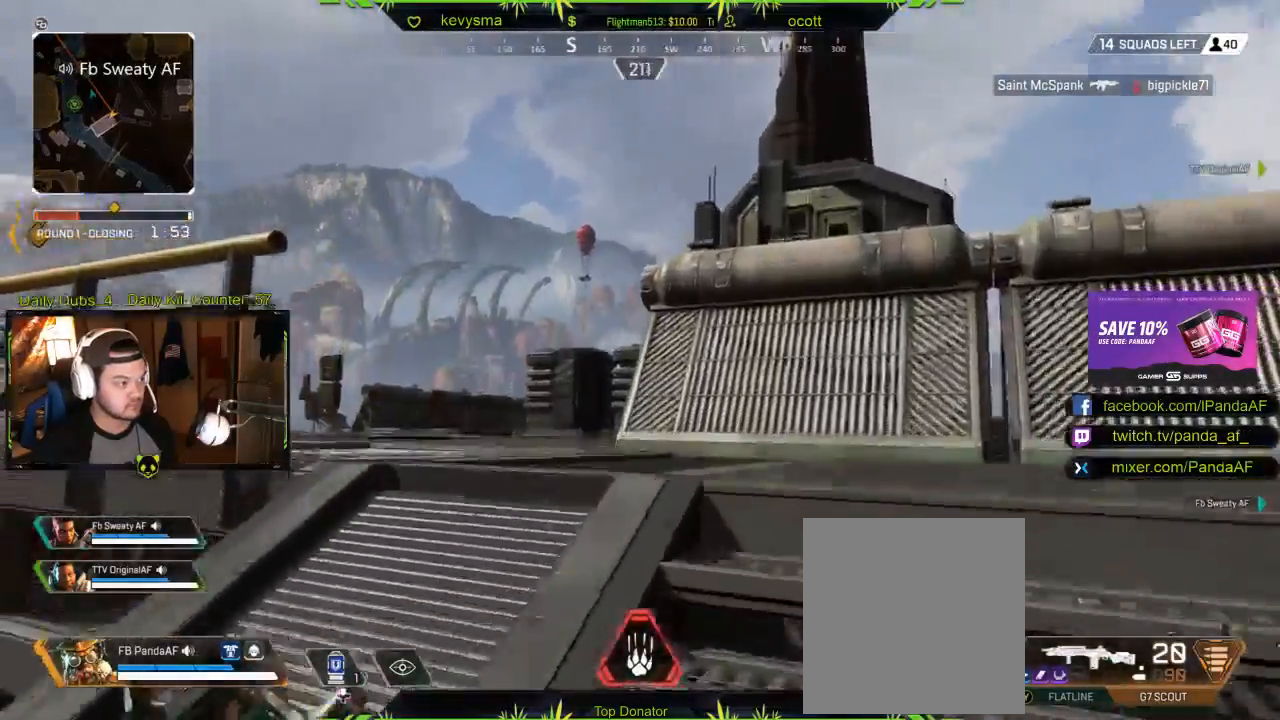
{"buttons": [], "left_stick": "up", "right_stick": "down-right", "events": [[417, "right_stick", "down-right"]]}
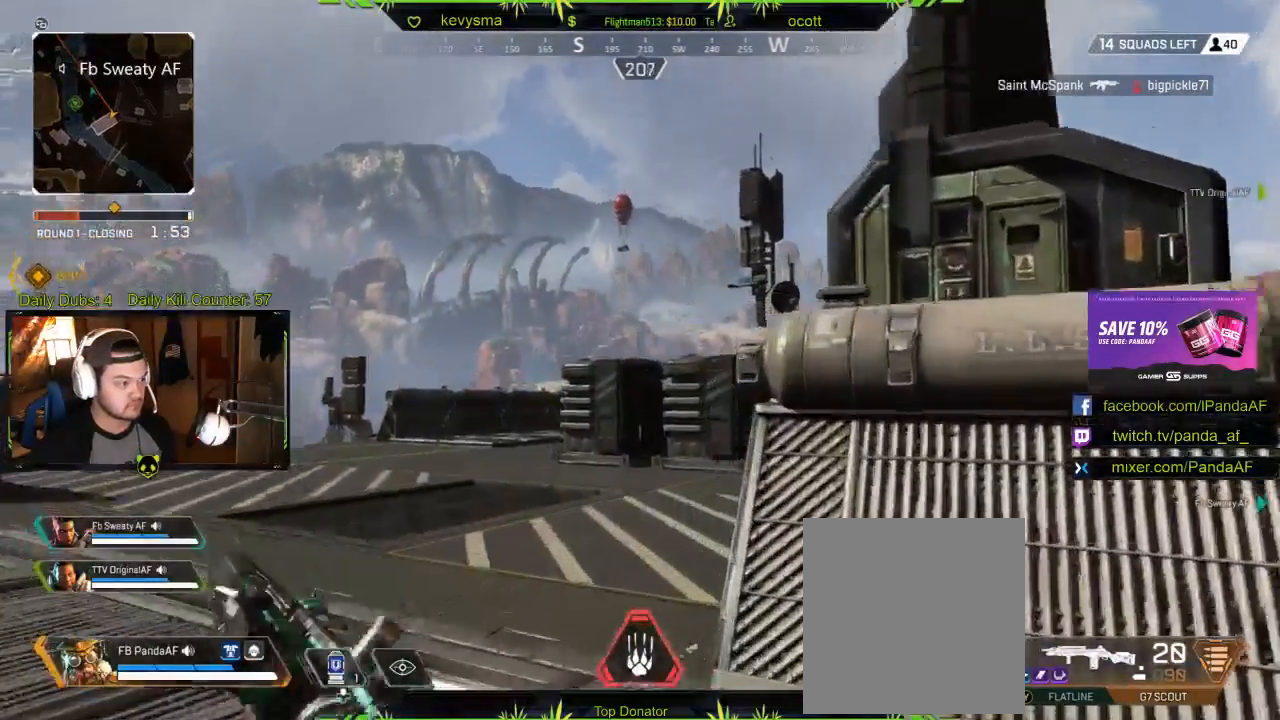
{"buttons": [], "left_stick": "up", "right_stick": "center", "events": [[100, "right_stick", "center"], [183, "right_stick", "right"], [350, "right_stick", "center"]]}
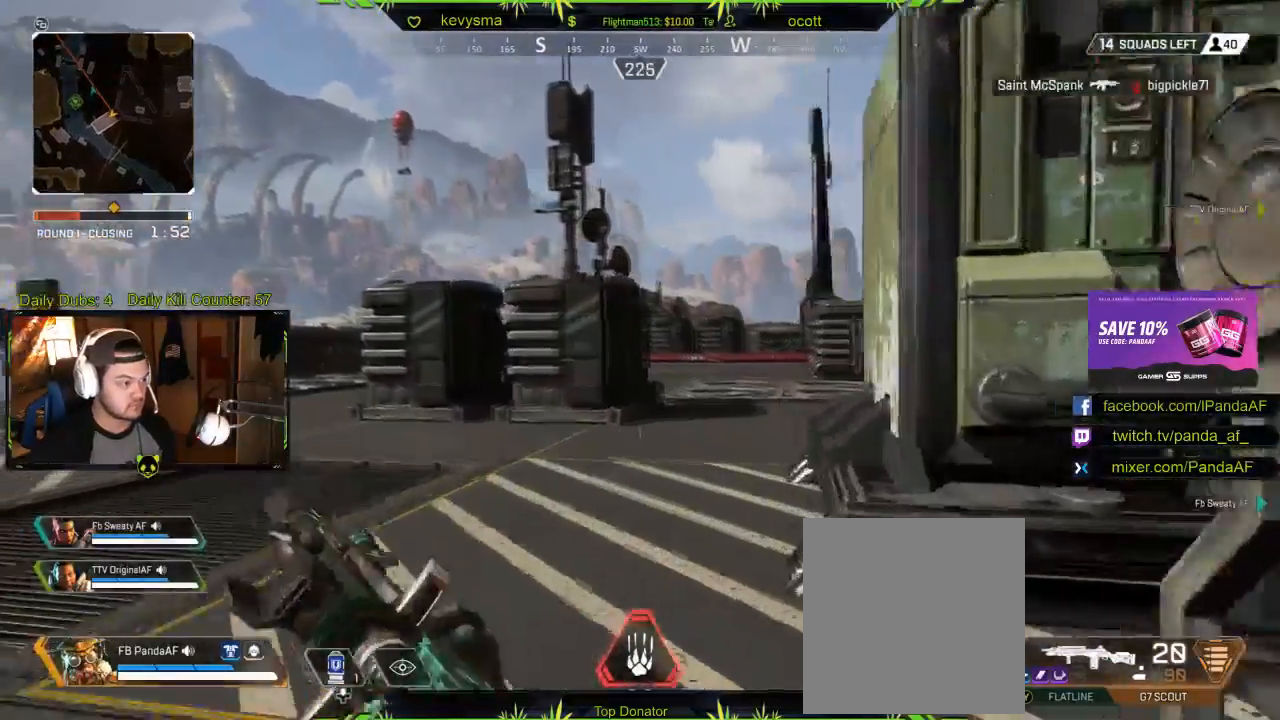
{"buttons": [], "left_stick": "up", "right_stick": "right", "events": [[50, "right_stick", "right"], [200, "right_stick", "center"], [400, "right_stick", "right"]]}
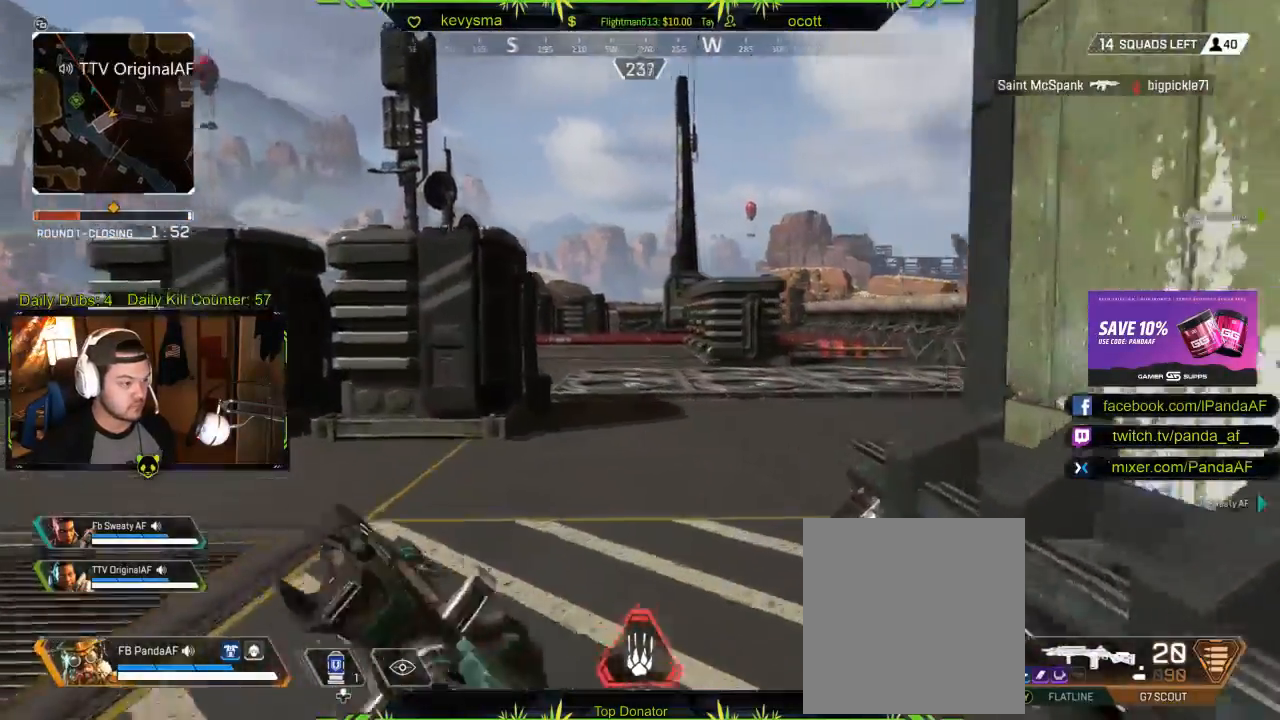
{"buttons": [], "left_stick": "up", "right_stick": "right", "events": [[50, "right_stick", "center"], [150, "right_stick", "right"], [333, "right_stick", "center"], [467, "right_stick", "right"]]}
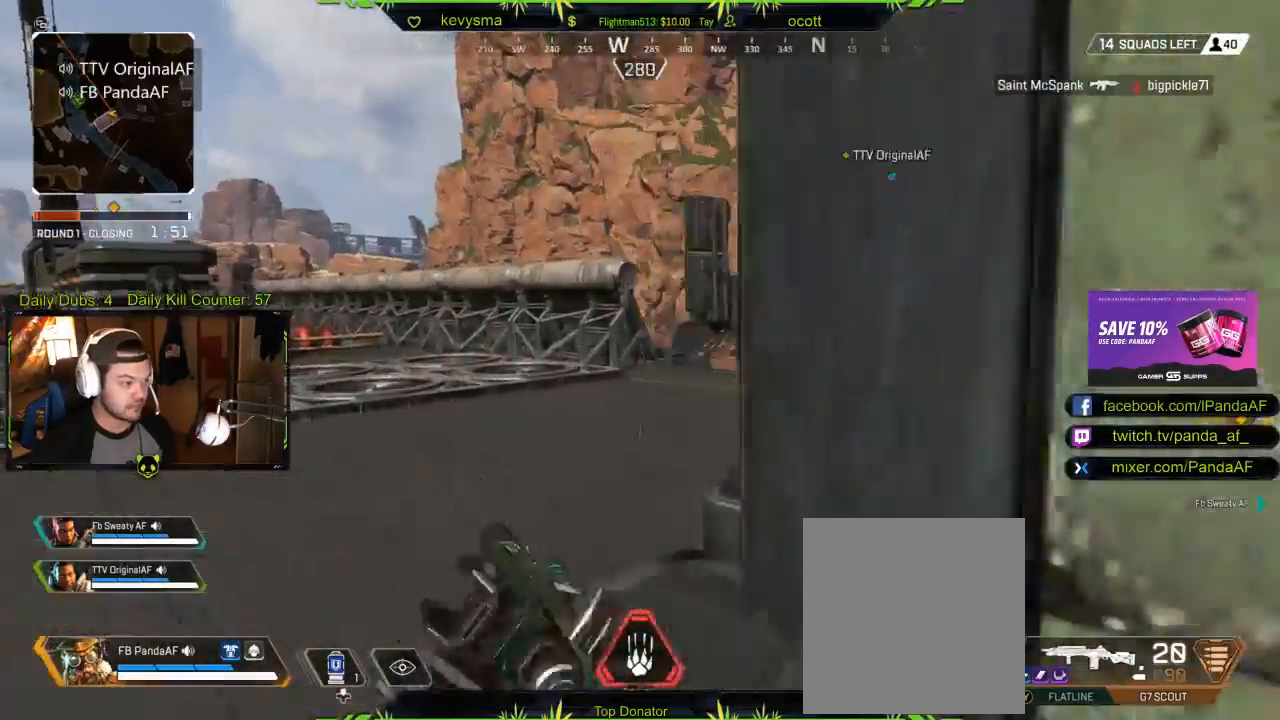
{"buttons": [], "left_stick": "up", "right_stick": "center", "events": [[183, "right_stick", "center"], [250, "R2", "down"], [300, "R2", "up"]]}
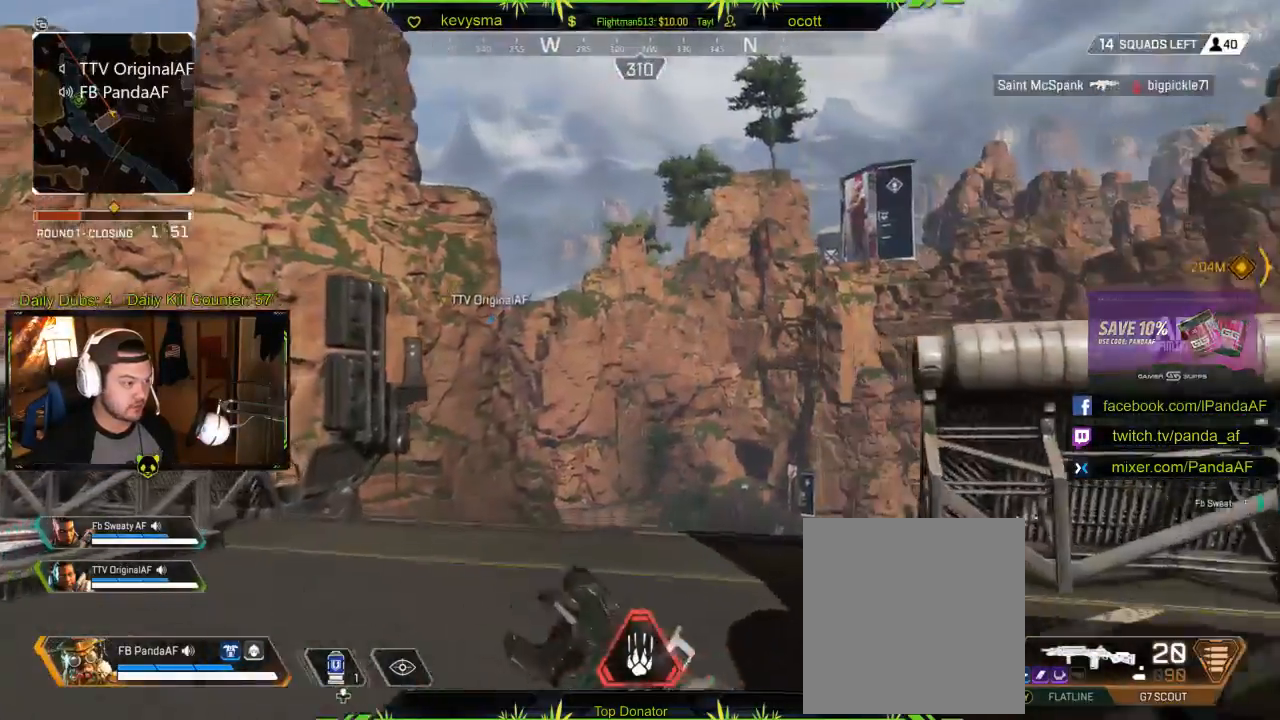
{"buttons": [], "left_stick": "up", "right_stick": "down-right", "events": [[367, "right_stick", "down-right"]]}
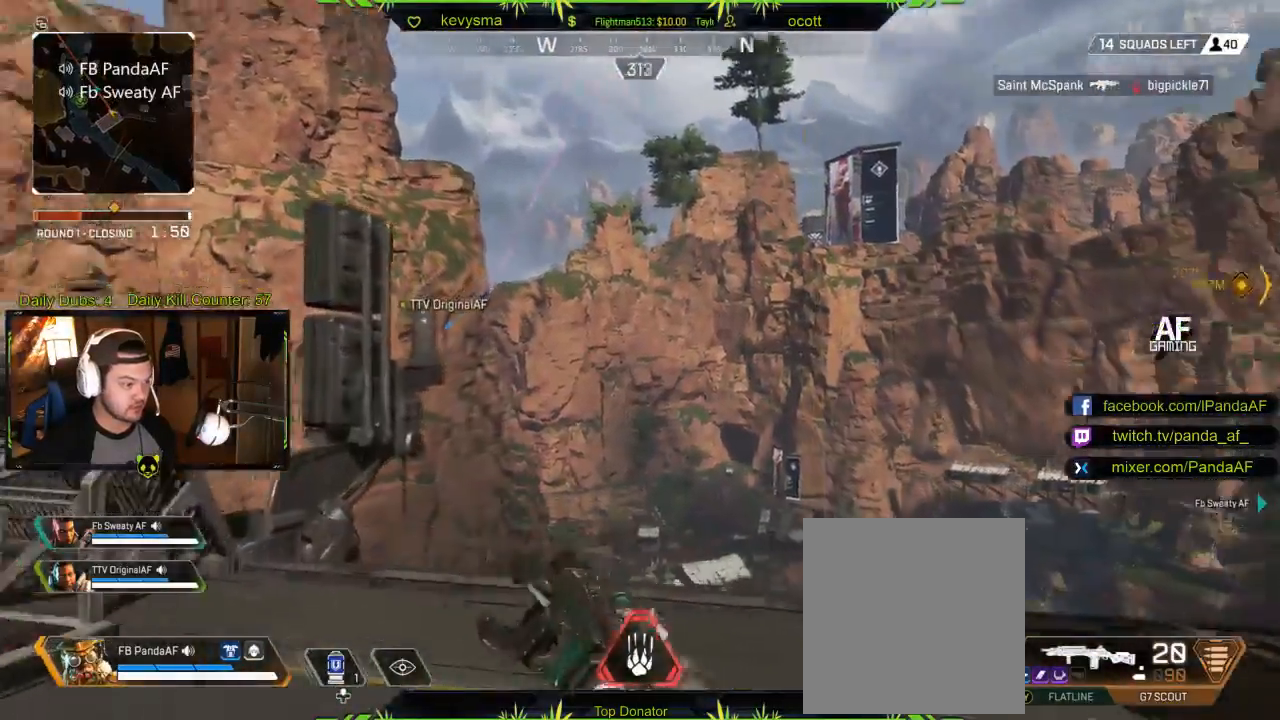
{"buttons": [], "left_stick": "up", "right_stick": "down", "events": [[100, "right_stick", "down"]]}